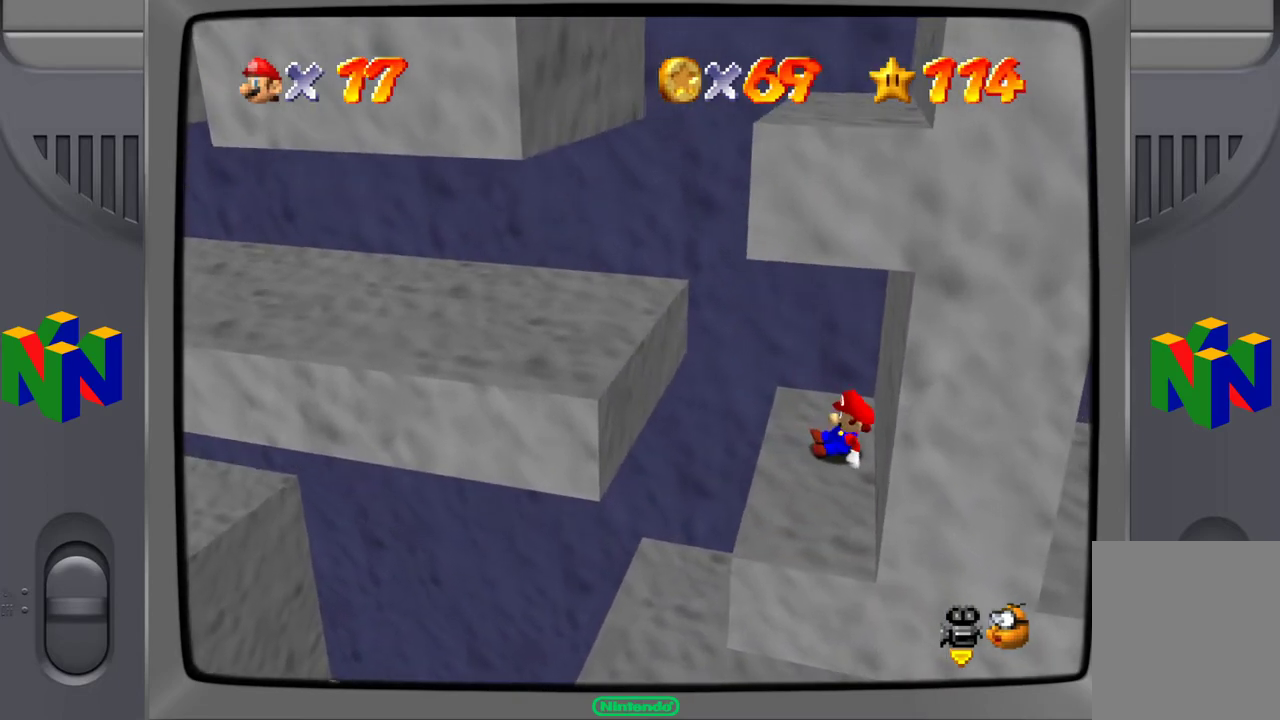
Gameplay with a controller (Nintendo layout); each line is a JSON object with the inputs held at the frame after it. "events" lists button and stick changes between this image and that frame as [ms after this image, input, new state], when the widget could be followed in between. Not read: L3 R3.
{"buttons": [], "left_stick": "center", "events": []}
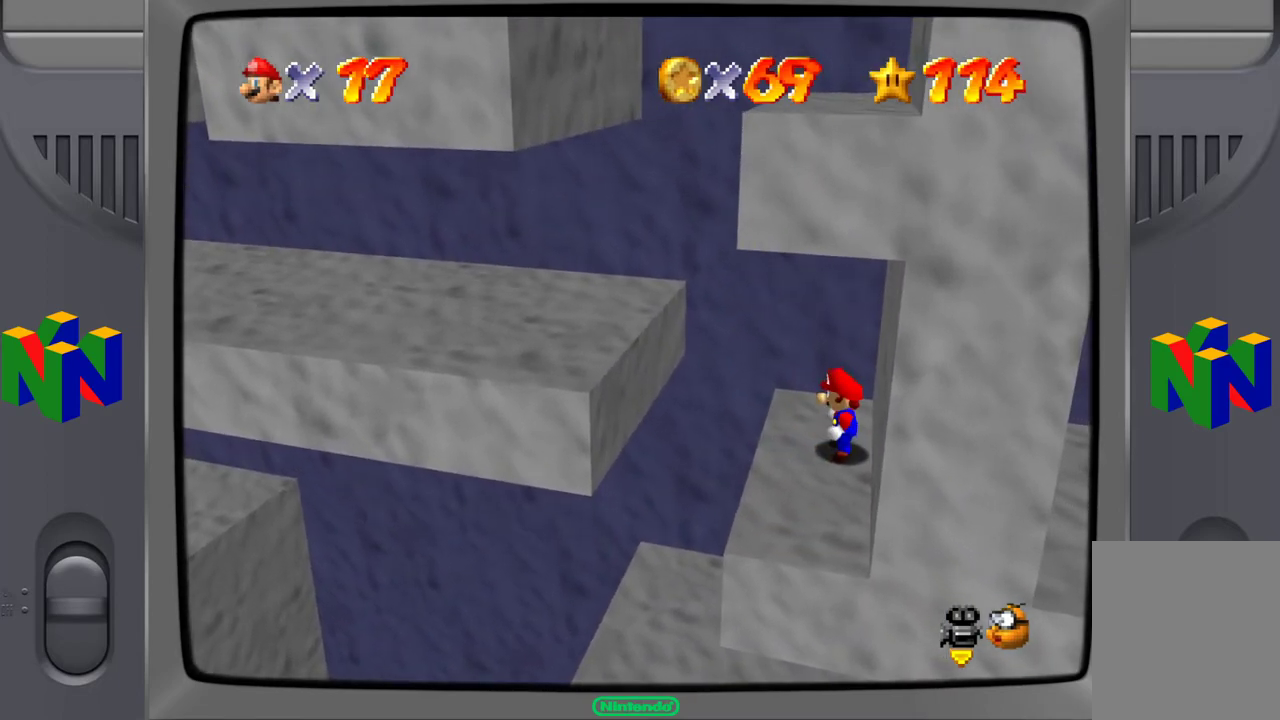
{"buttons": ["A"], "left_stick": "left", "events": [[17, "left_stick", "left"], [267, "Z", "down"], [300, "A", "down"], [467, "Z", "up"]]}
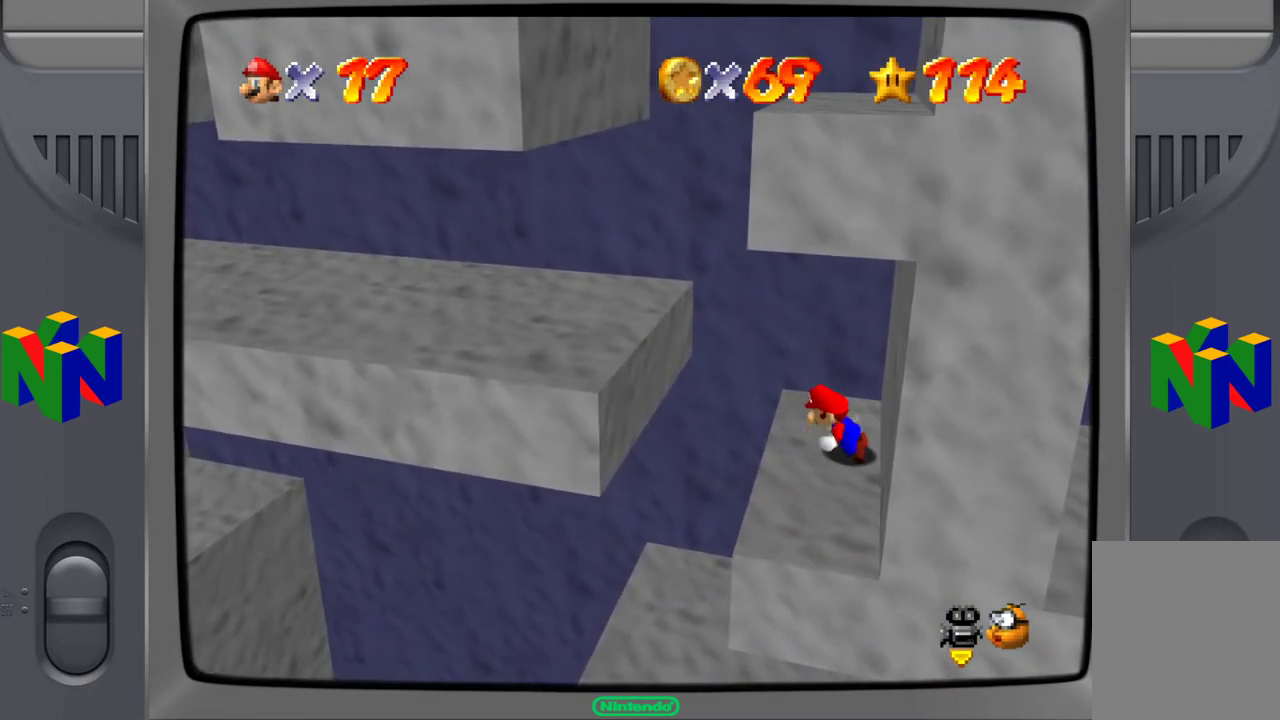
{"buttons": [], "left_stick": "center", "events": [[67, "A", "up"], [267, "left_stick", "center"]]}
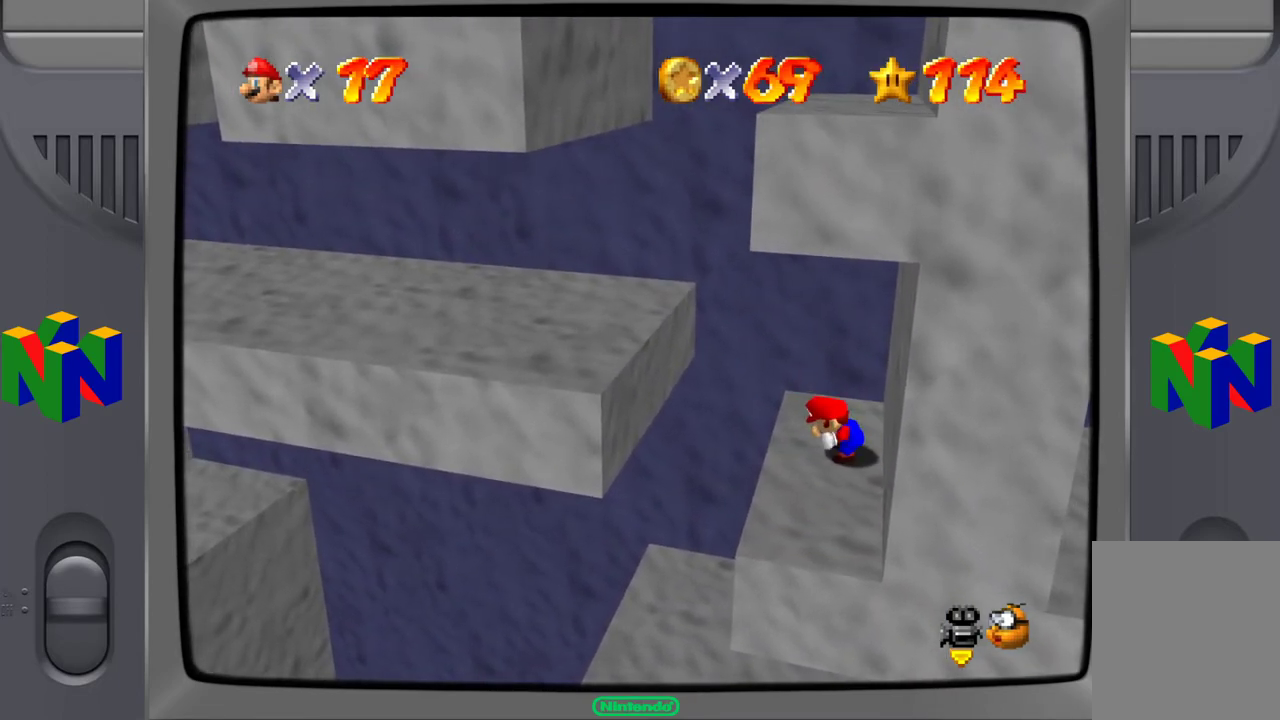
{"buttons": ["A", "Z"], "left_stick": "left", "events": [[167, "left_stick", "left"], [333, "Z", "down"], [383, "A", "down"]]}
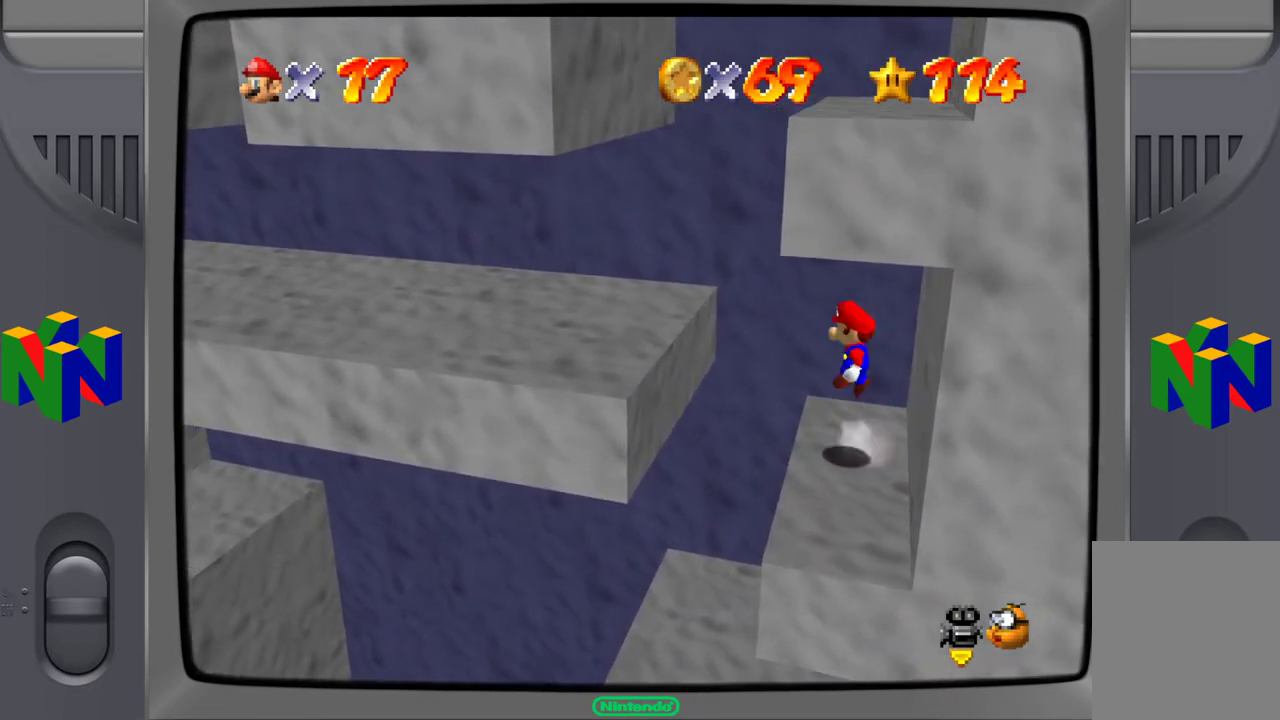
{"buttons": [], "left_stick": "left", "events": [[50, "Z", "up"], [100, "A", "up"]]}
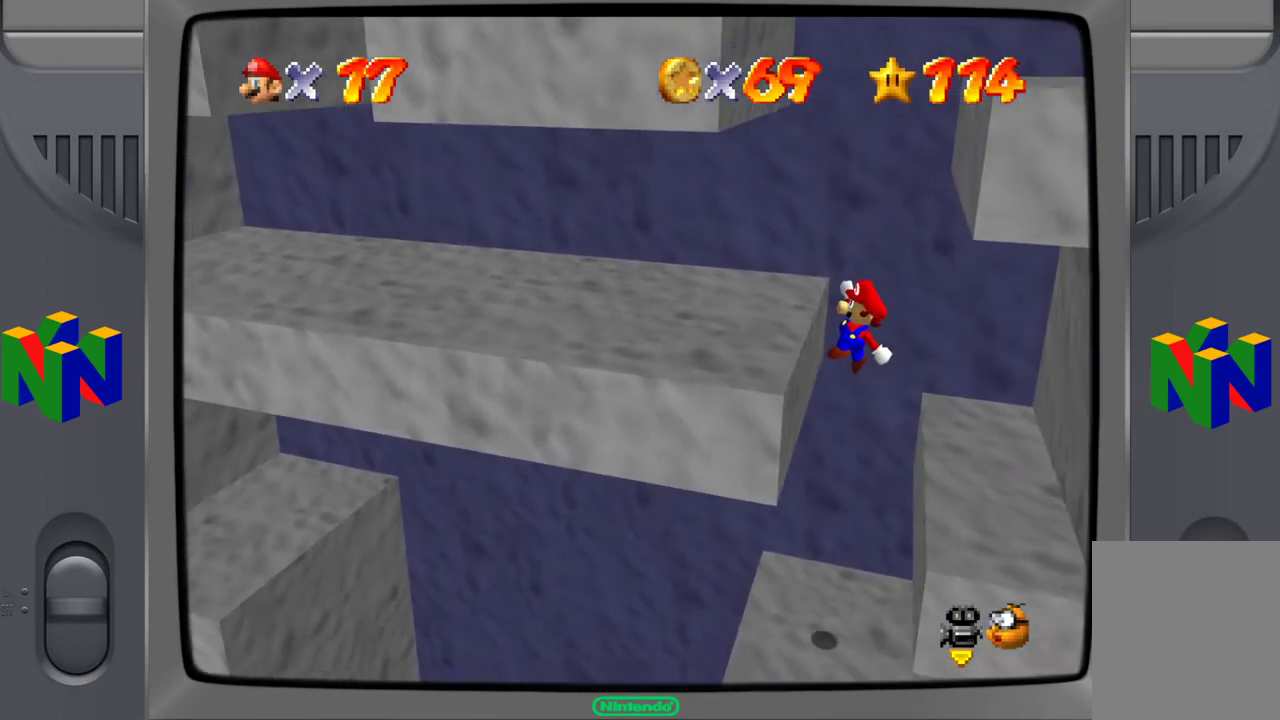
{"buttons": [], "left_stick": "center", "events": [[17, "A", "down"], [67, "A", "up"], [200, "B", "down"], [300, "left_stick", "center"], [333, "B", "up"]]}
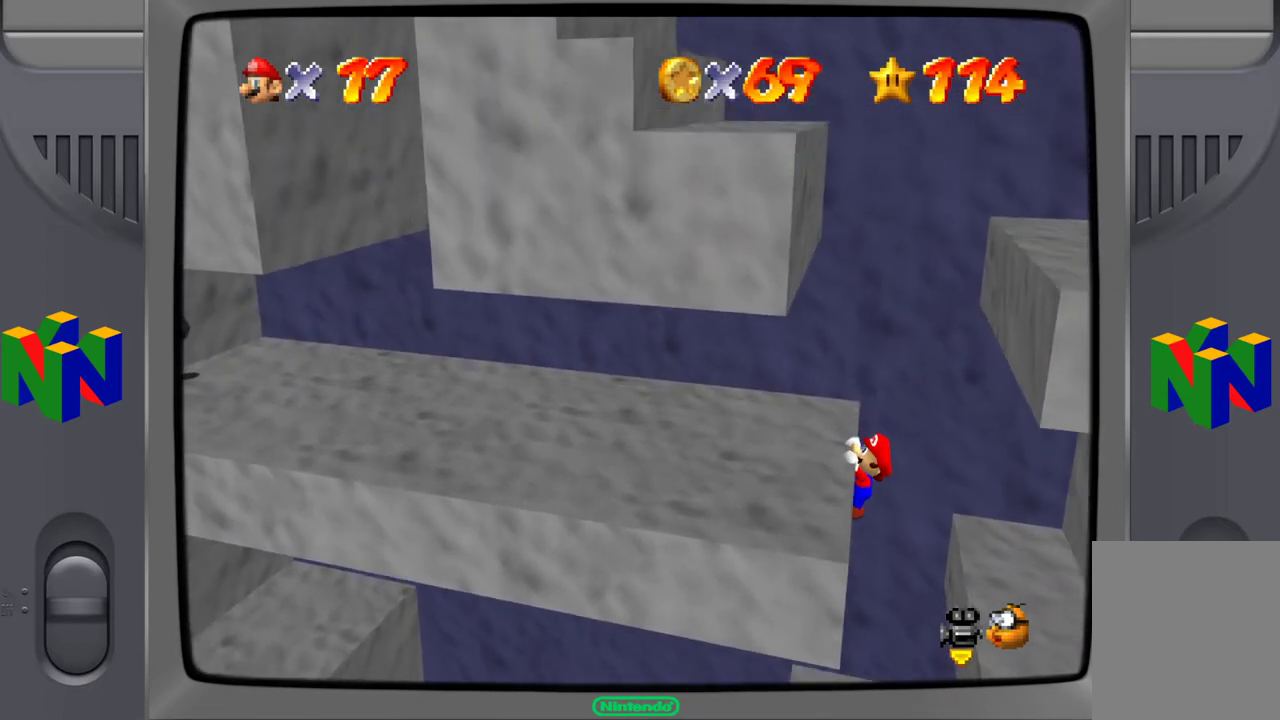
{"buttons": [], "left_stick": "left", "events": [[50, "A", "down"], [183, "A", "up"], [317, "left_stick", "left"]]}
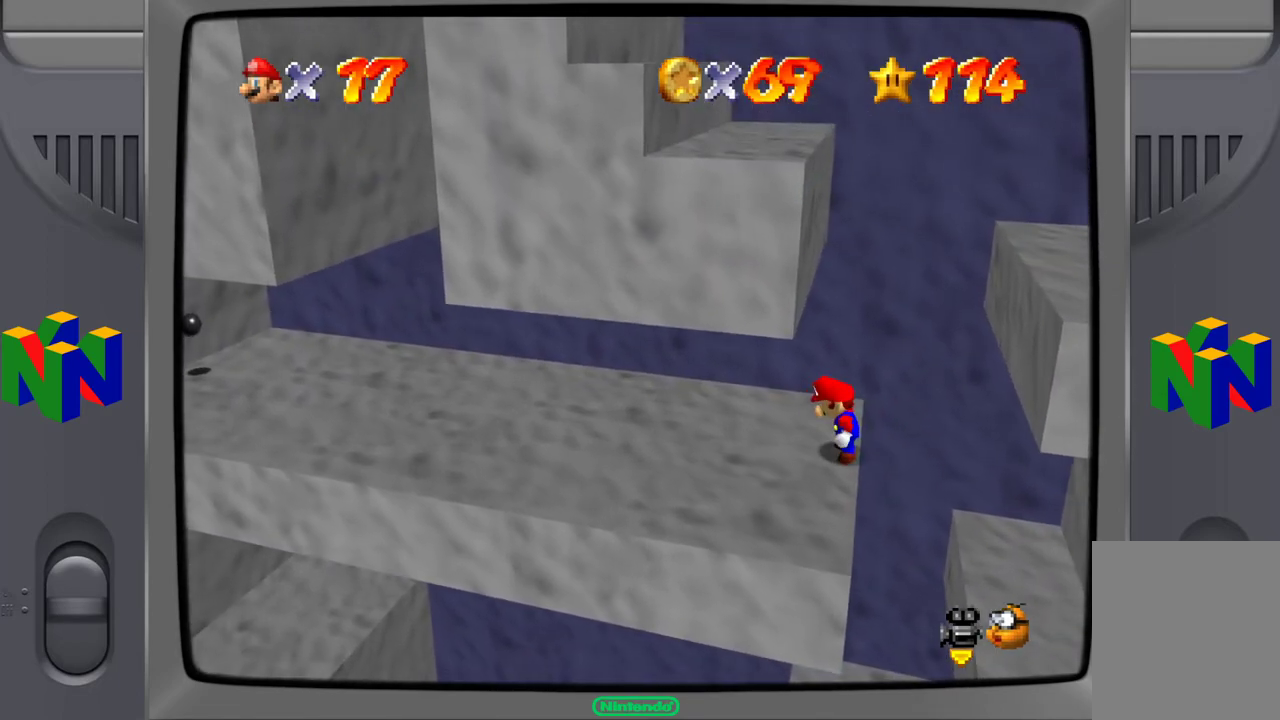
{"buttons": [], "left_stick": "left", "events": []}
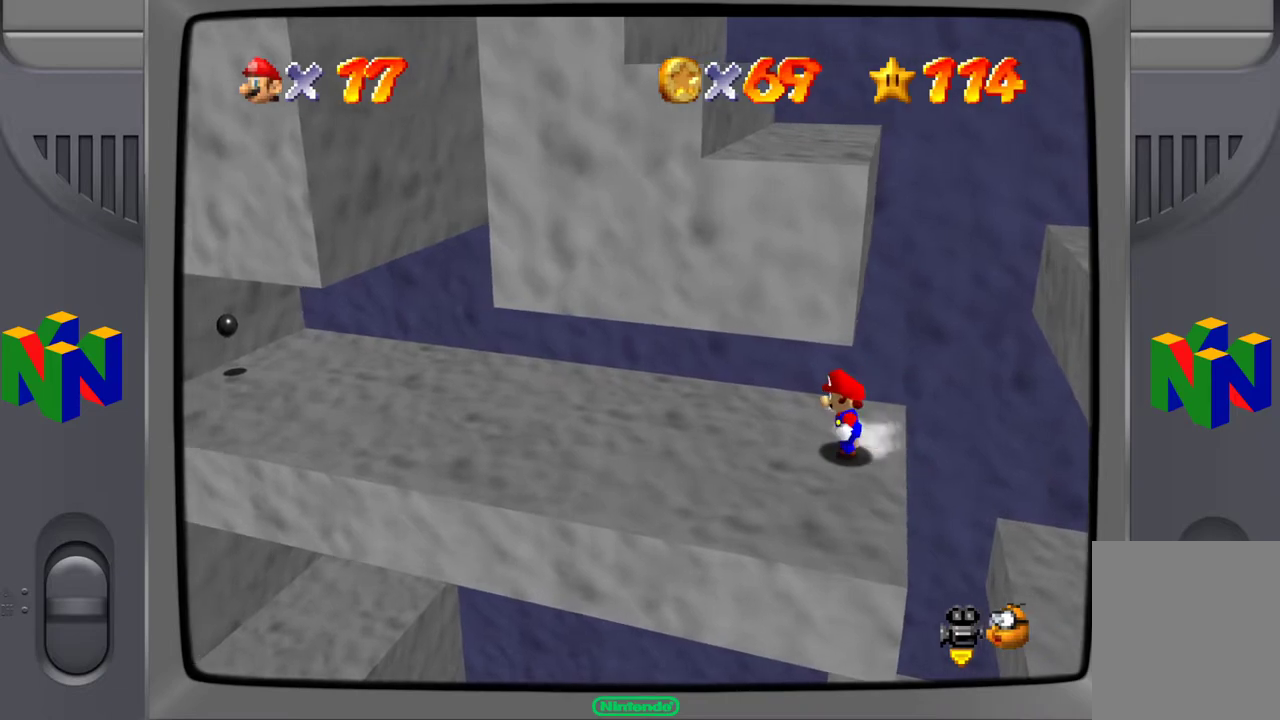
{"buttons": [], "left_stick": "left", "events": [[217, "A", "down"], [250, "A", "up"]]}
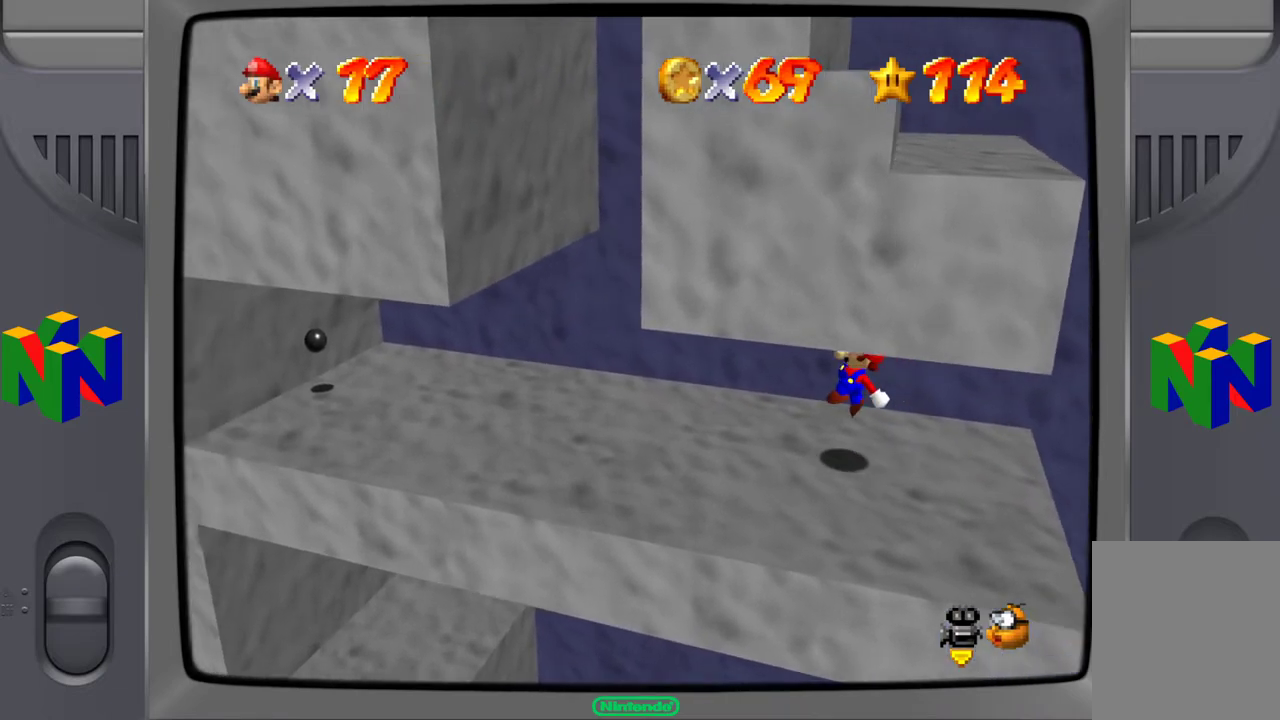
{"buttons": ["A"], "left_stick": "left", "events": [[350, "A", "down"]]}
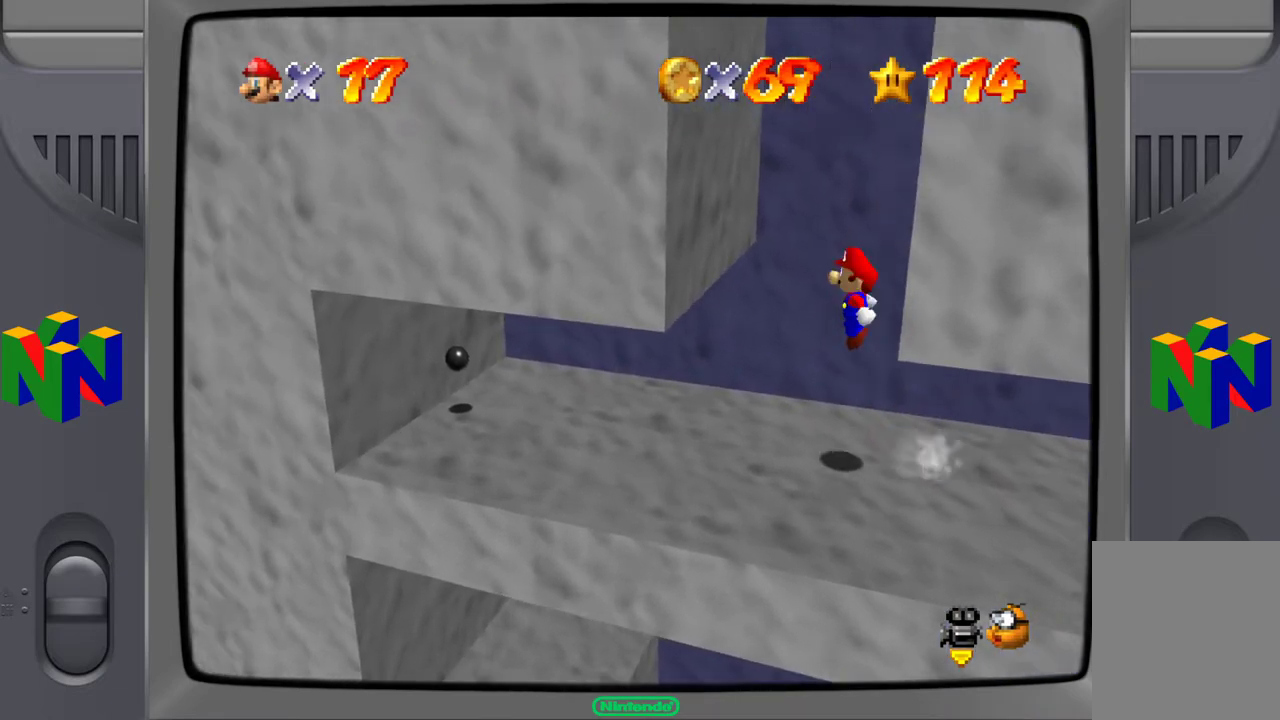
{"buttons": ["A"], "left_stick": "right", "events": [[233, "left_stick", "center"], [250, "A", "up"], [383, "A", "down"], [383, "left_stick", "right"]]}
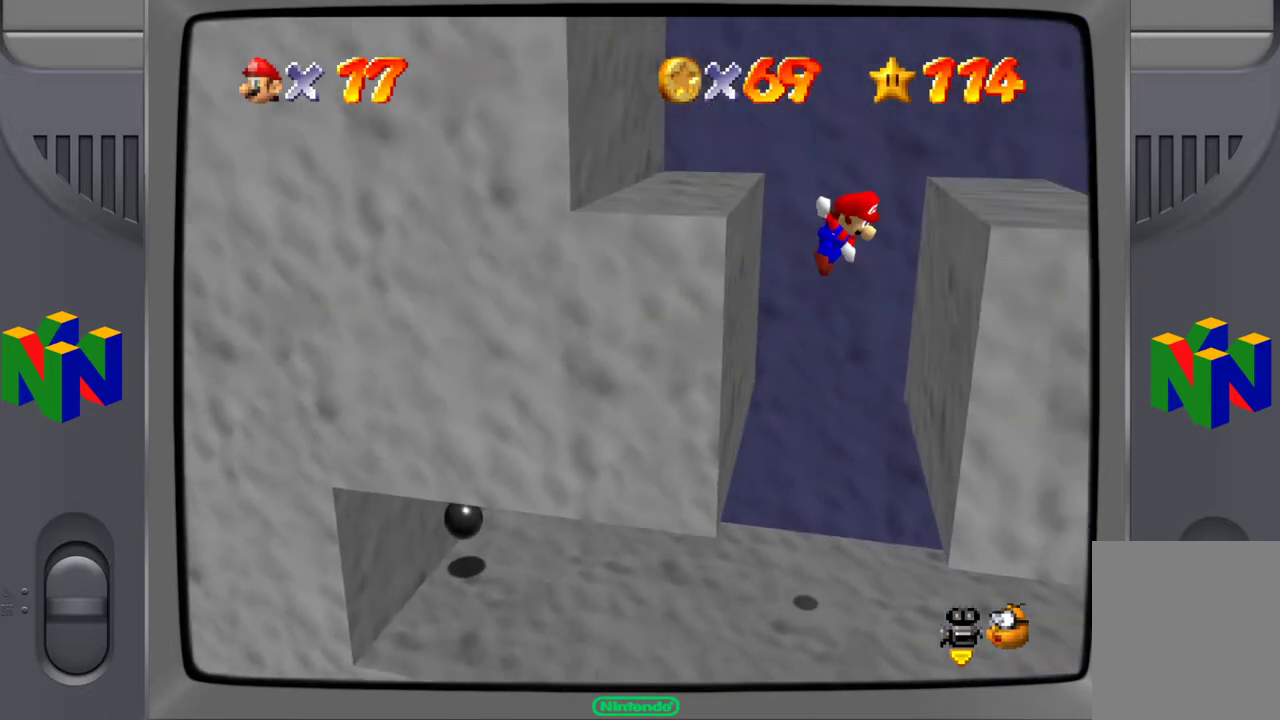
{"buttons": [], "left_stick": "left", "events": [[217, "A", "up"], [300, "left_stick", "center"], [467, "left_stick", "left"]]}
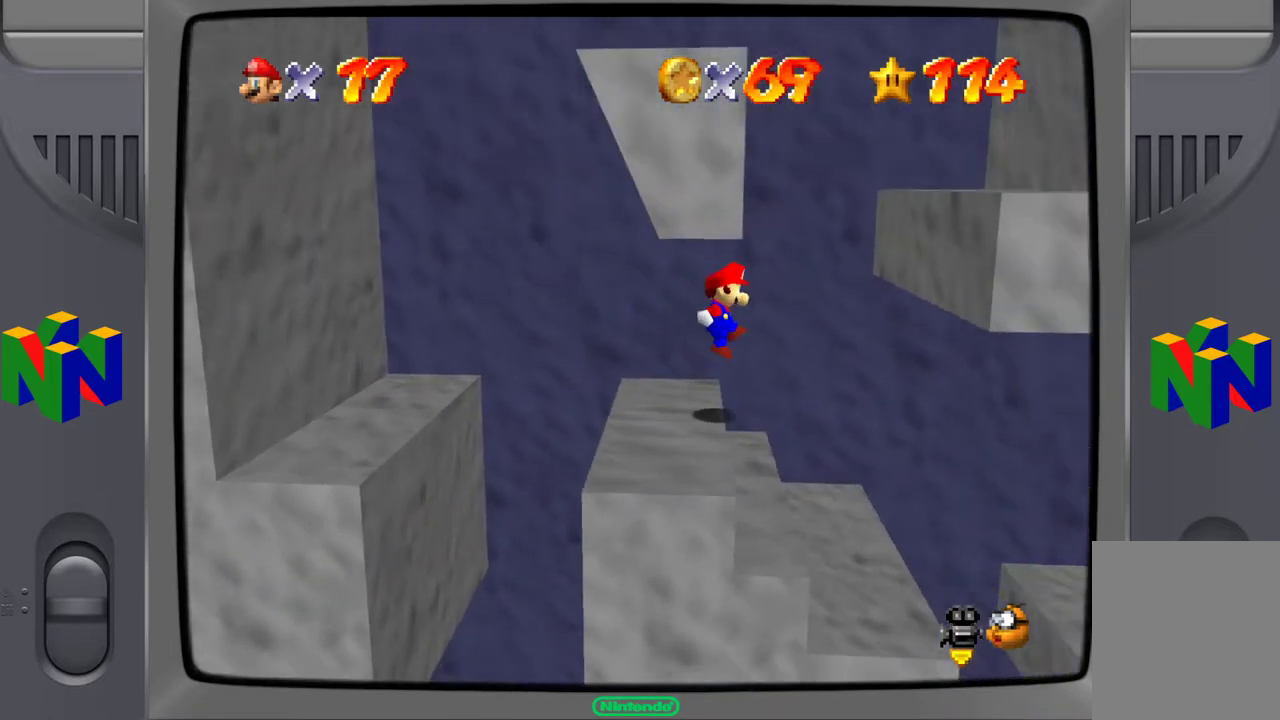
{"buttons": ["A"], "left_stick": "left", "events": [[417, "A", "down"]]}
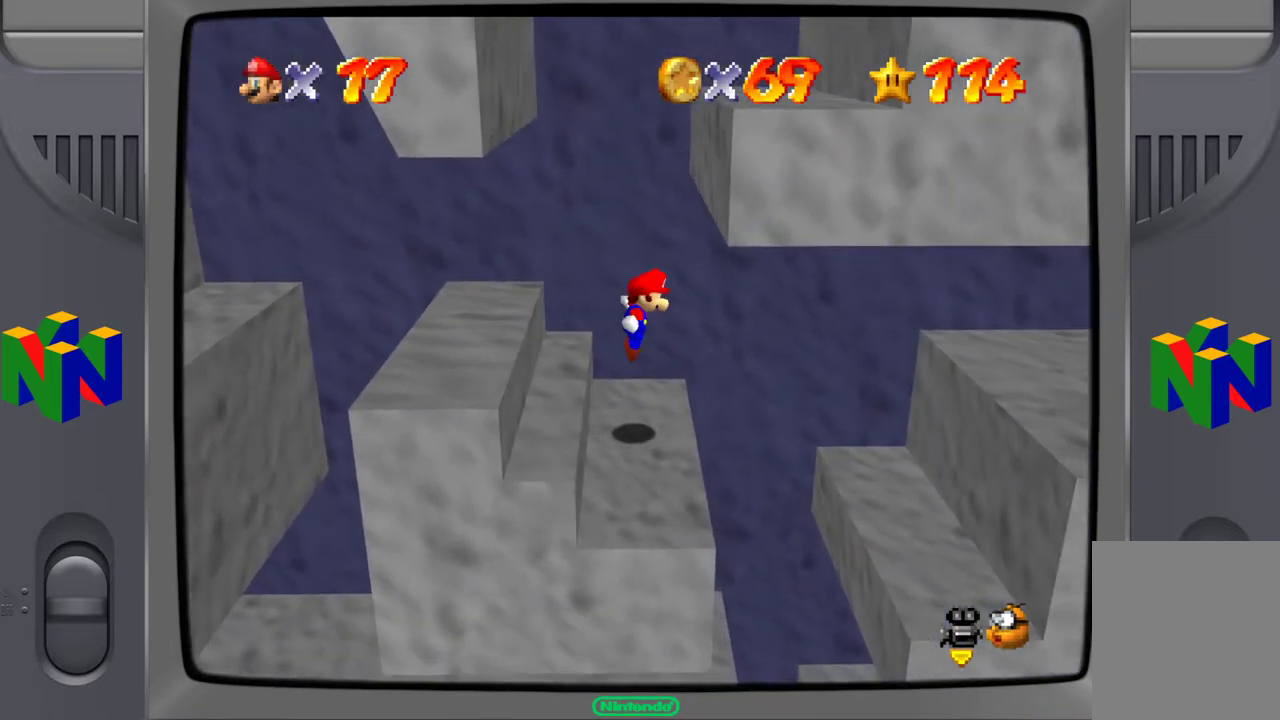
{"buttons": [], "left_stick": "left", "events": [[200, "A", "up"]]}
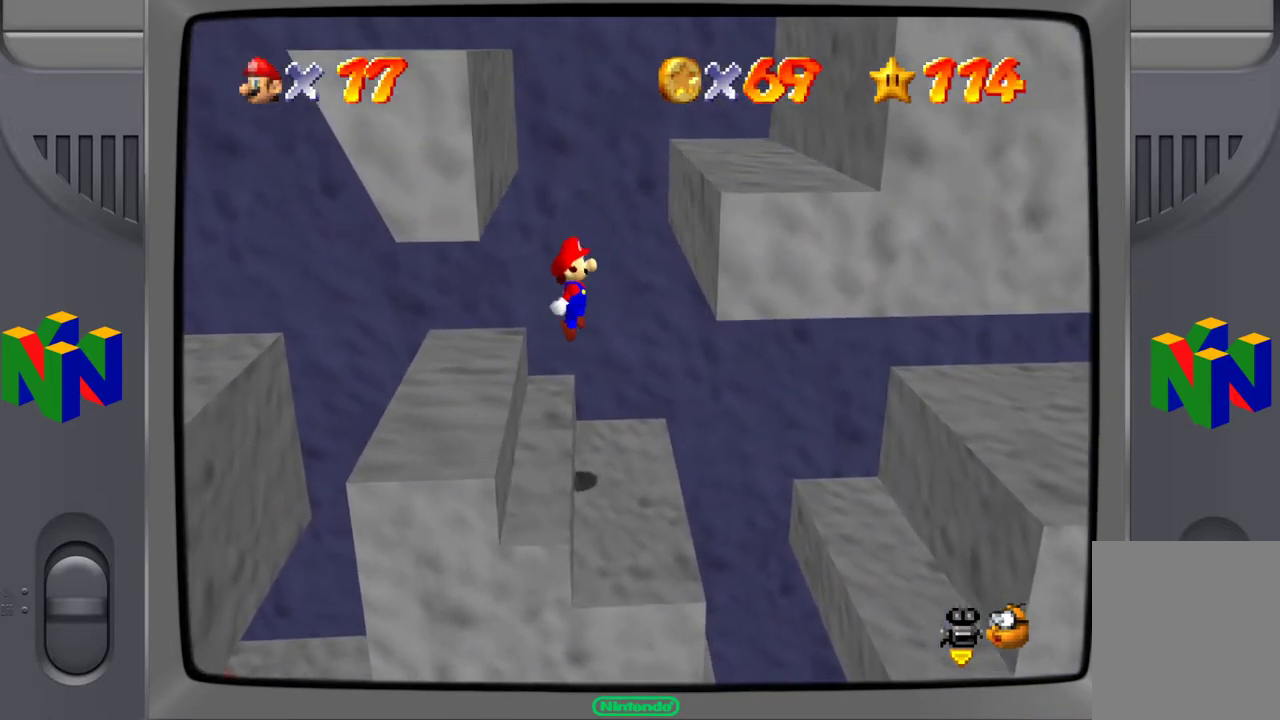
{"buttons": ["A"], "left_stick": "right", "events": [[50, "left_stick", "center"], [250, "left_stick", "right"], [317, "A", "down"]]}
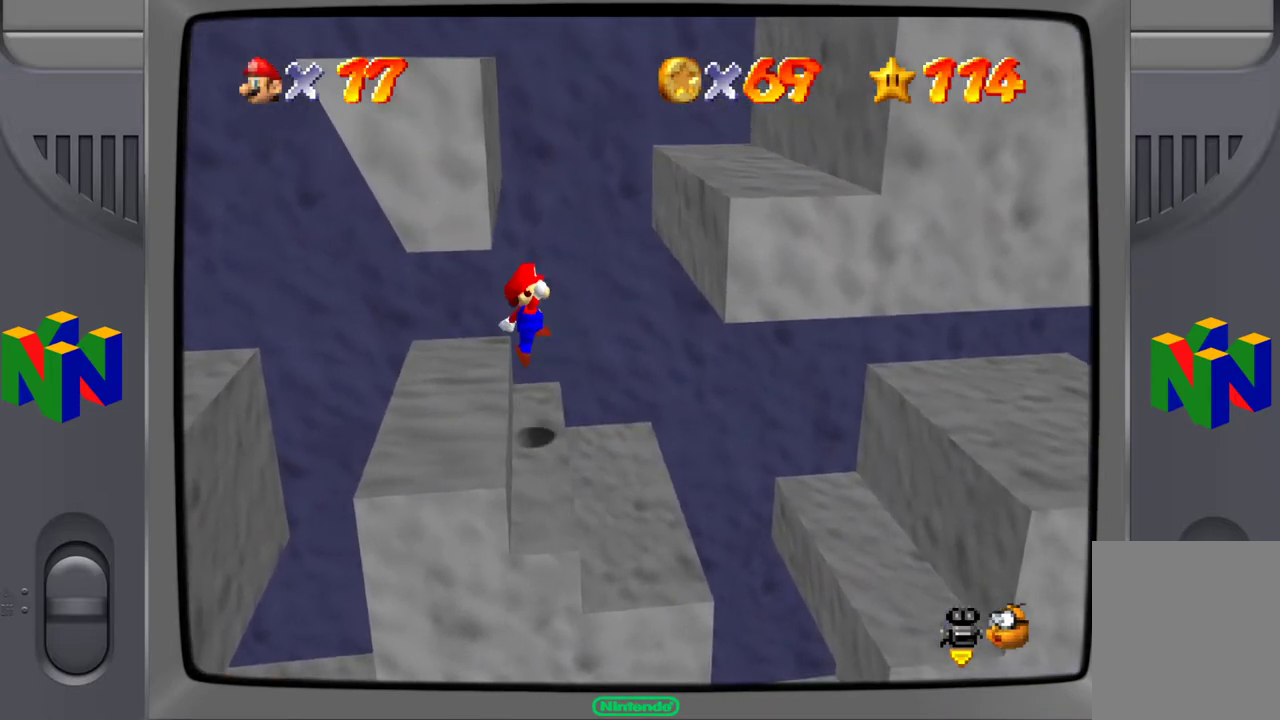
{"buttons": [], "left_stick": "left", "events": [[217, "left_stick", "center"], [250, "A", "up"], [500, "left_stick", "left"]]}
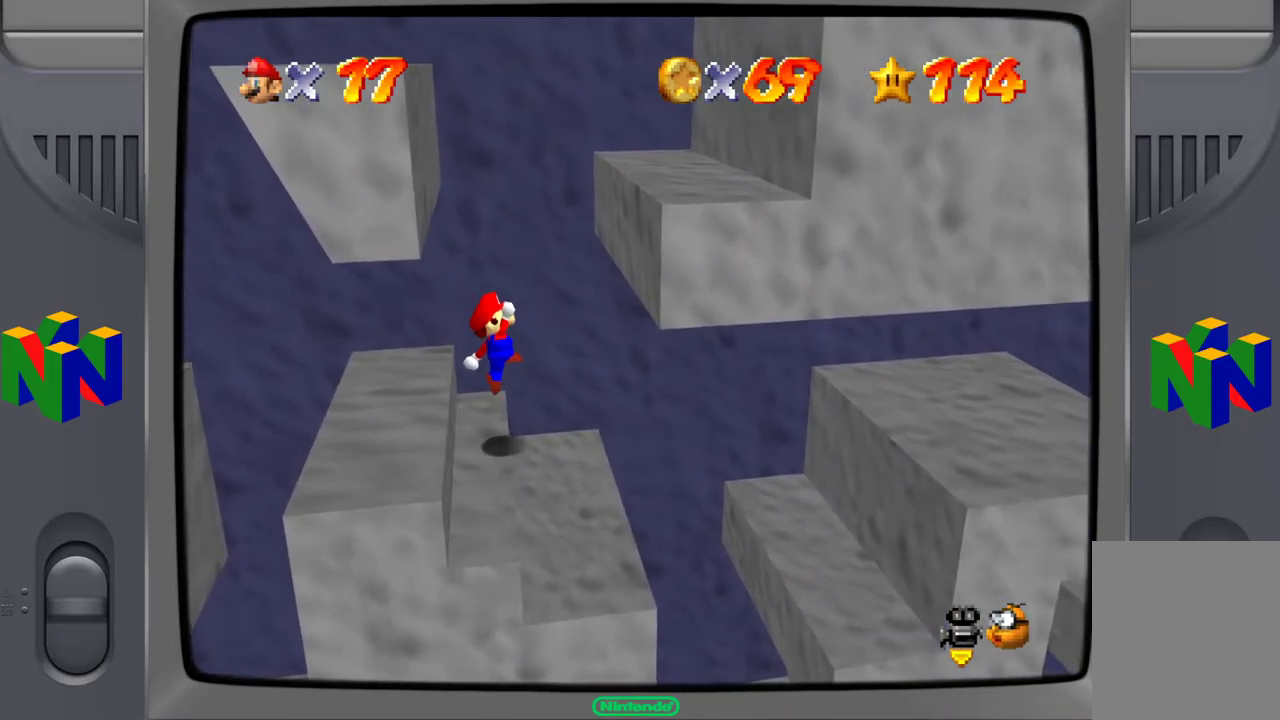
{"buttons": [], "left_stick": "left", "events": []}
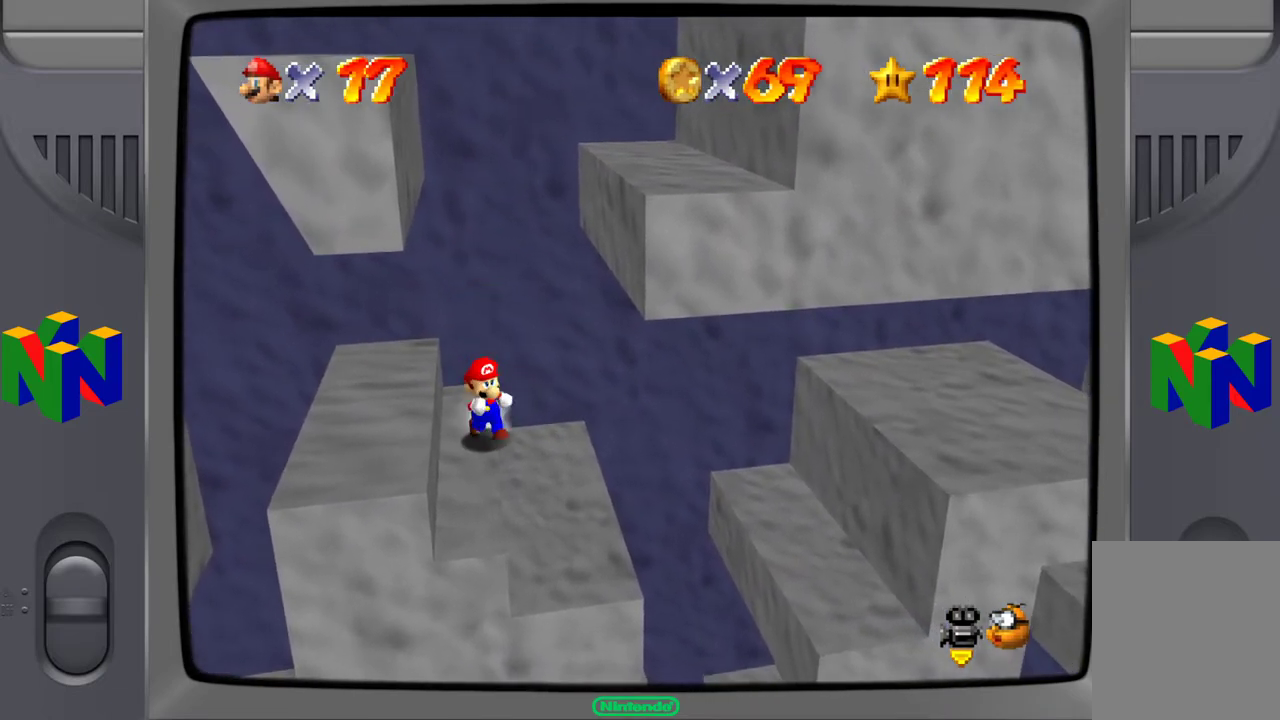
{"buttons": ["Z"], "left_stick": "center", "events": [[417, "Z", "down"], [417, "left_stick", "center"]]}
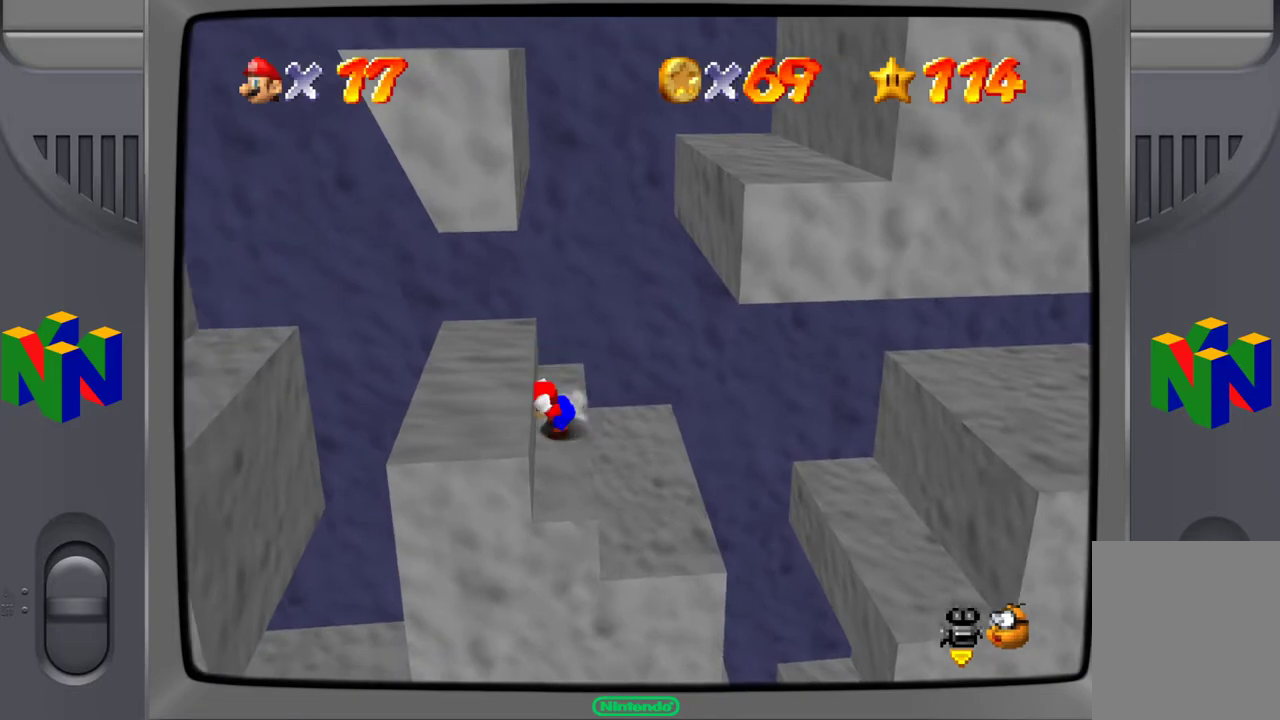
{"buttons": ["A", "Z"], "left_stick": "center", "events": [[400, "A", "down"]]}
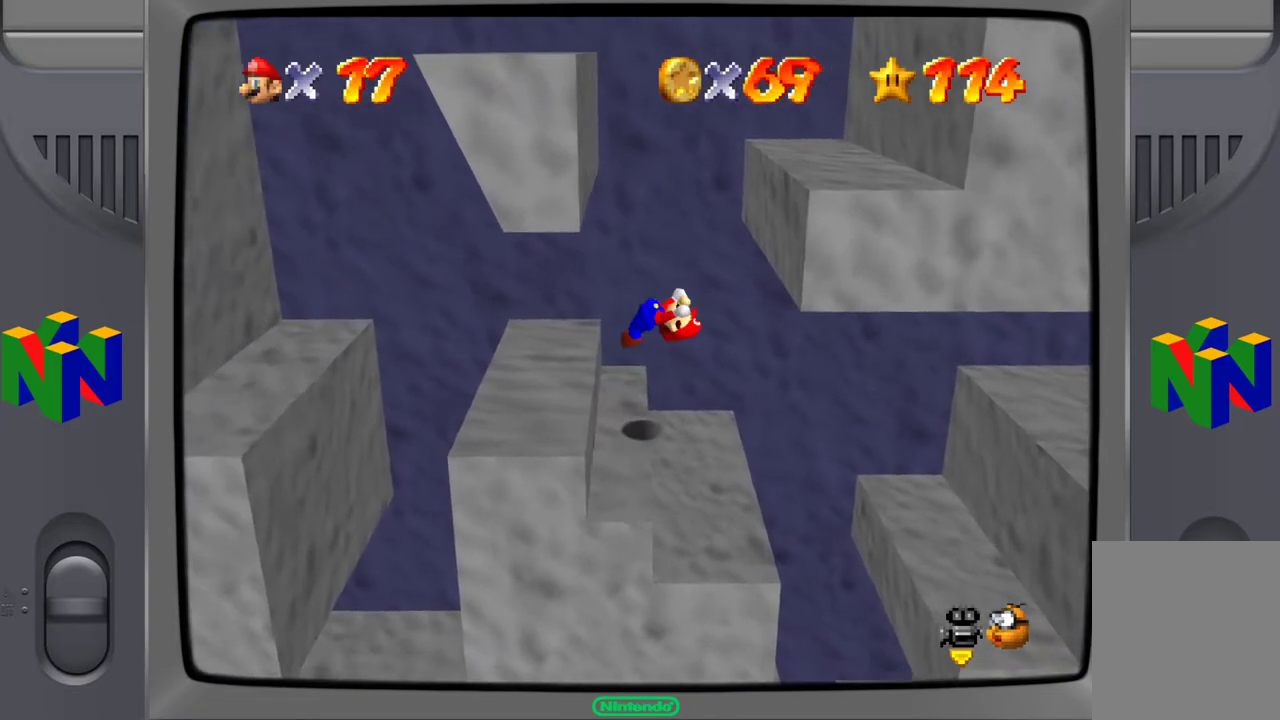
{"buttons": [], "left_stick": "up-right", "events": [[17, "left_stick", "up-right"], [233, "Z", "up"], [483, "A", "up"]]}
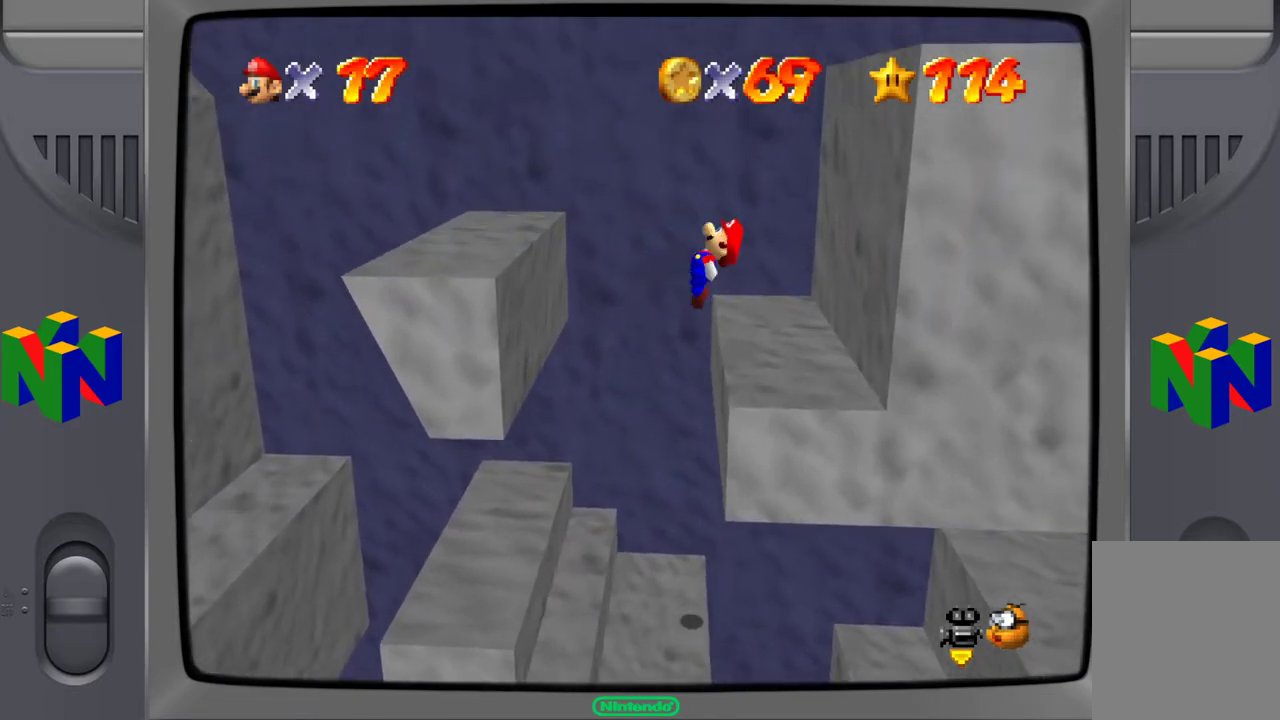
{"buttons": ["Z"], "left_stick": "center", "events": [[267, "left_stick", "center"], [367, "Z", "down"]]}
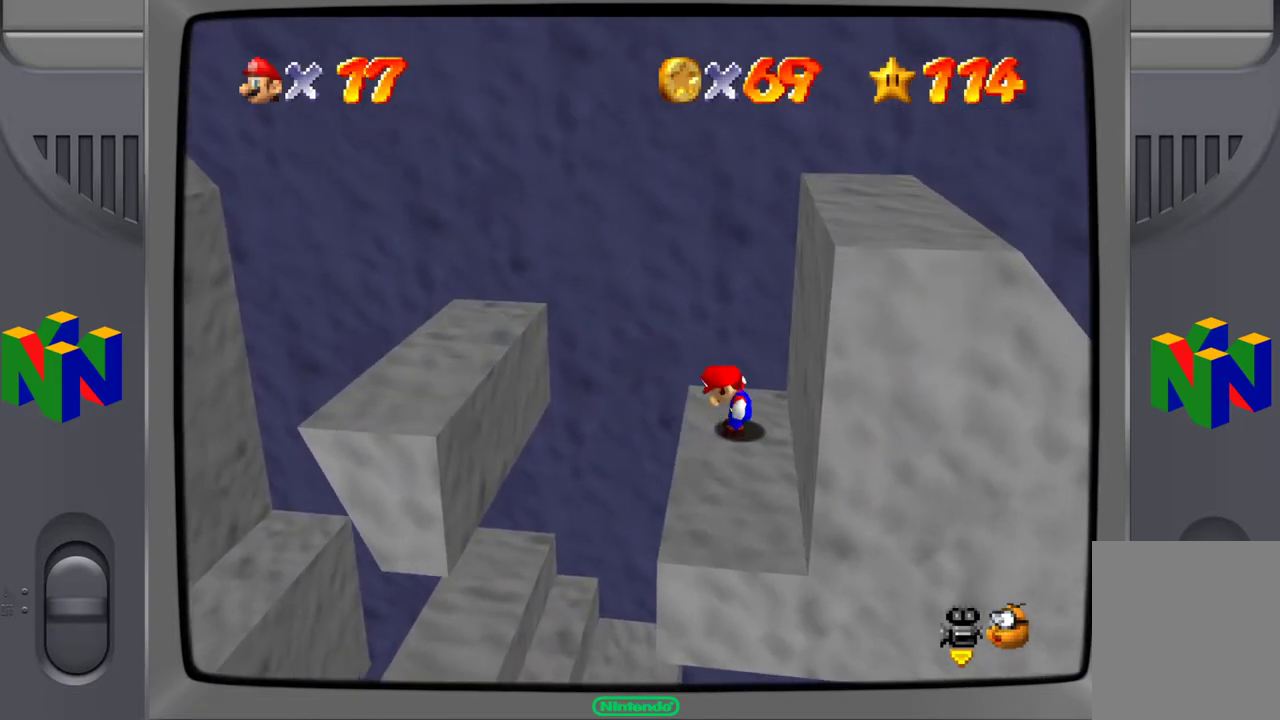
{"buttons": ["Z"], "left_stick": "center", "events": []}
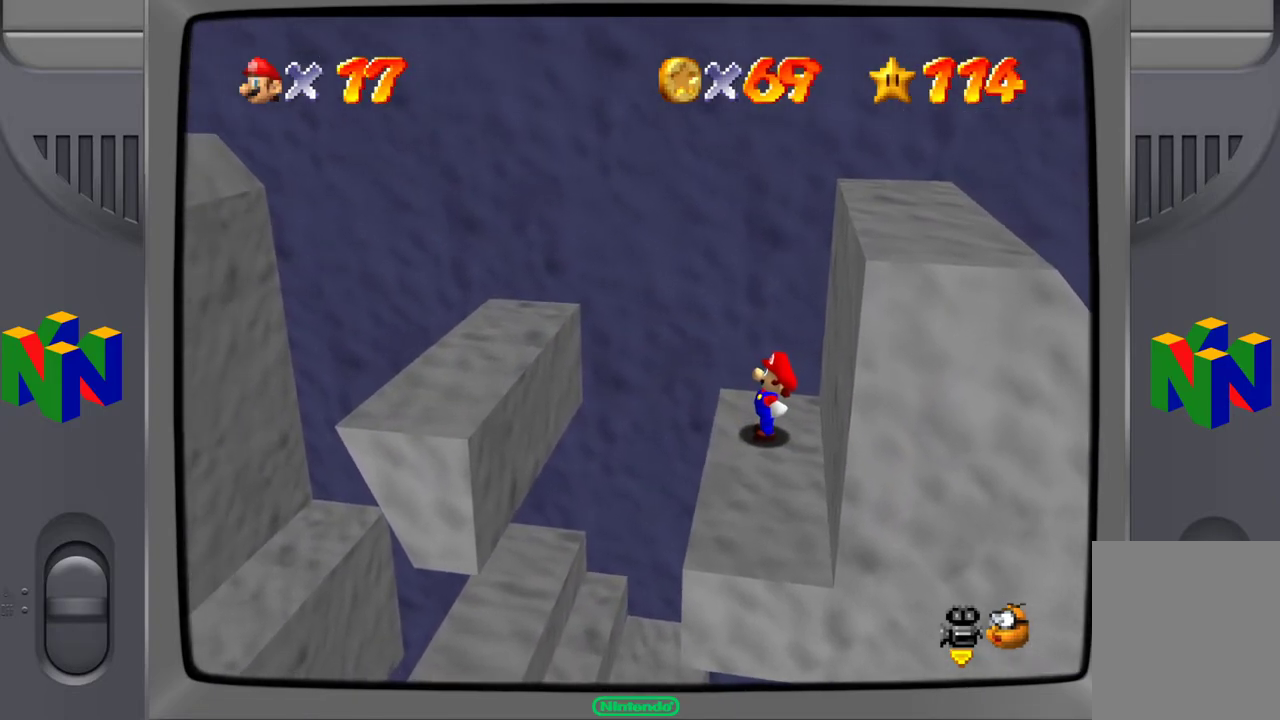
{"buttons": ["Z"], "left_stick": "center", "events": []}
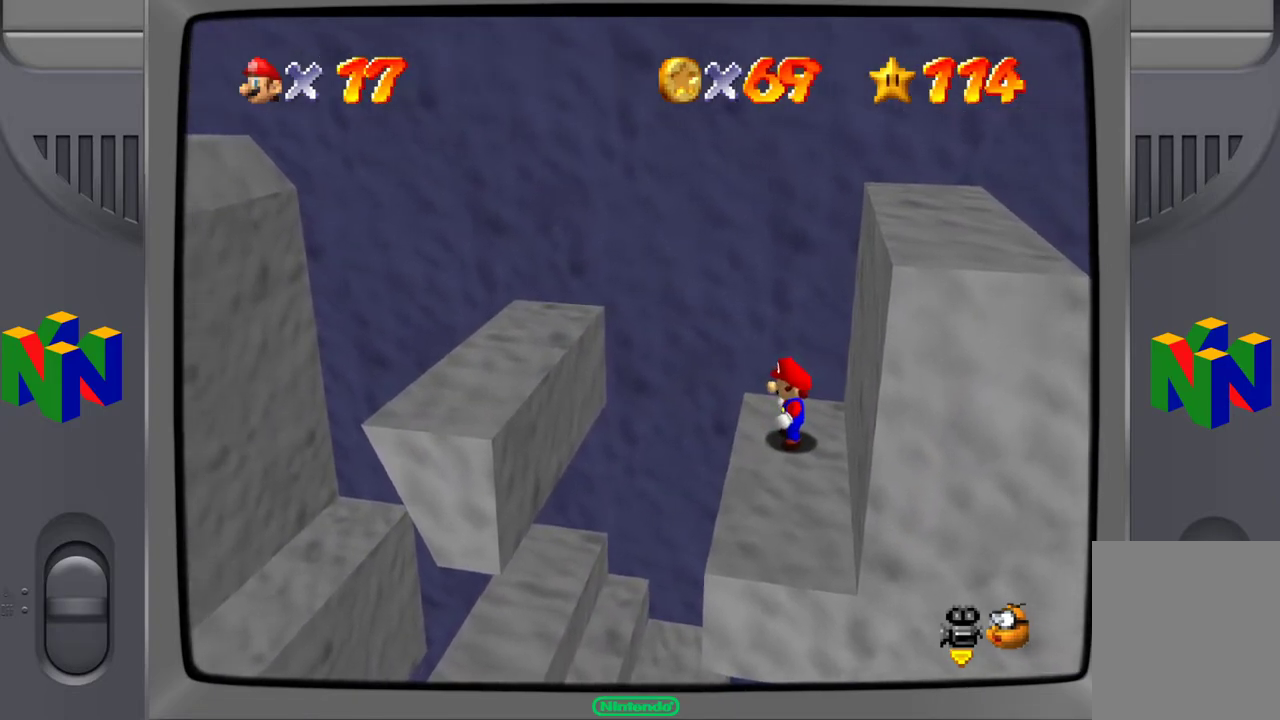
{"buttons": ["A", "Z"], "left_stick": "center", "events": [[500, "A", "down"]]}
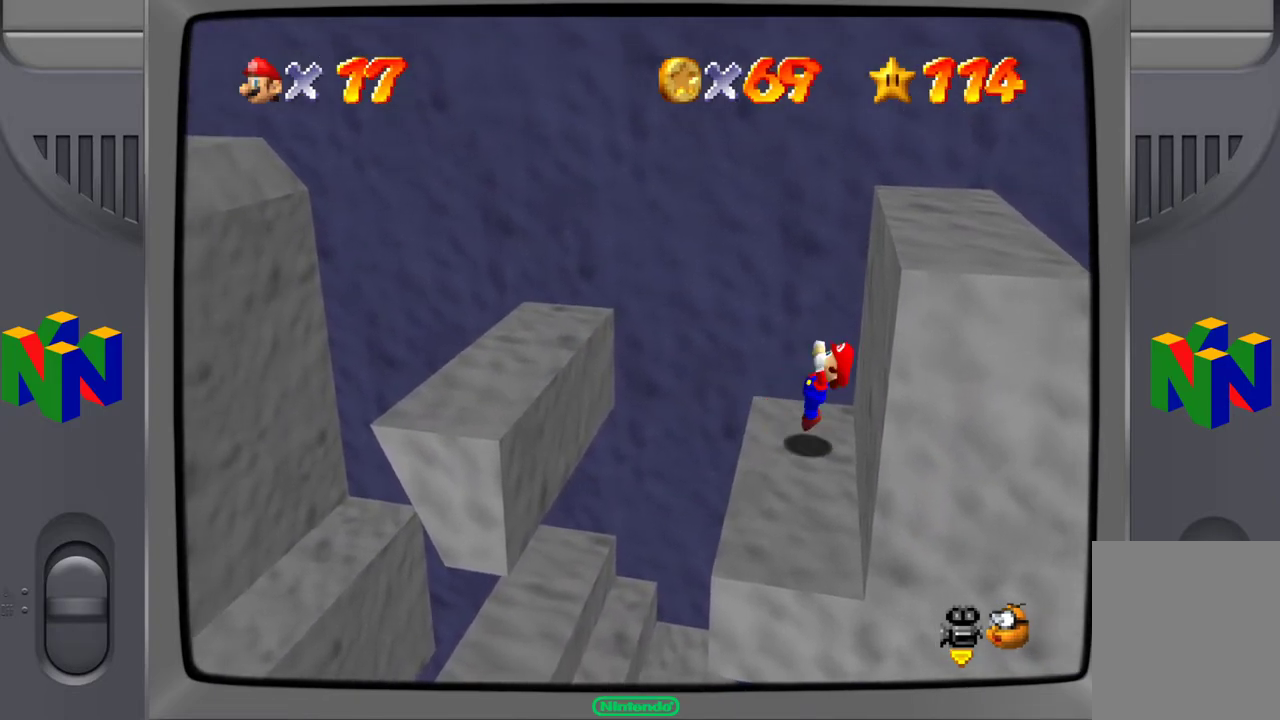
{"buttons": ["C_LEFT"], "left_stick": "center", "events": [[250, "Z", "up"], [267, "A", "up"], [450, "C_LEFT", "down"]]}
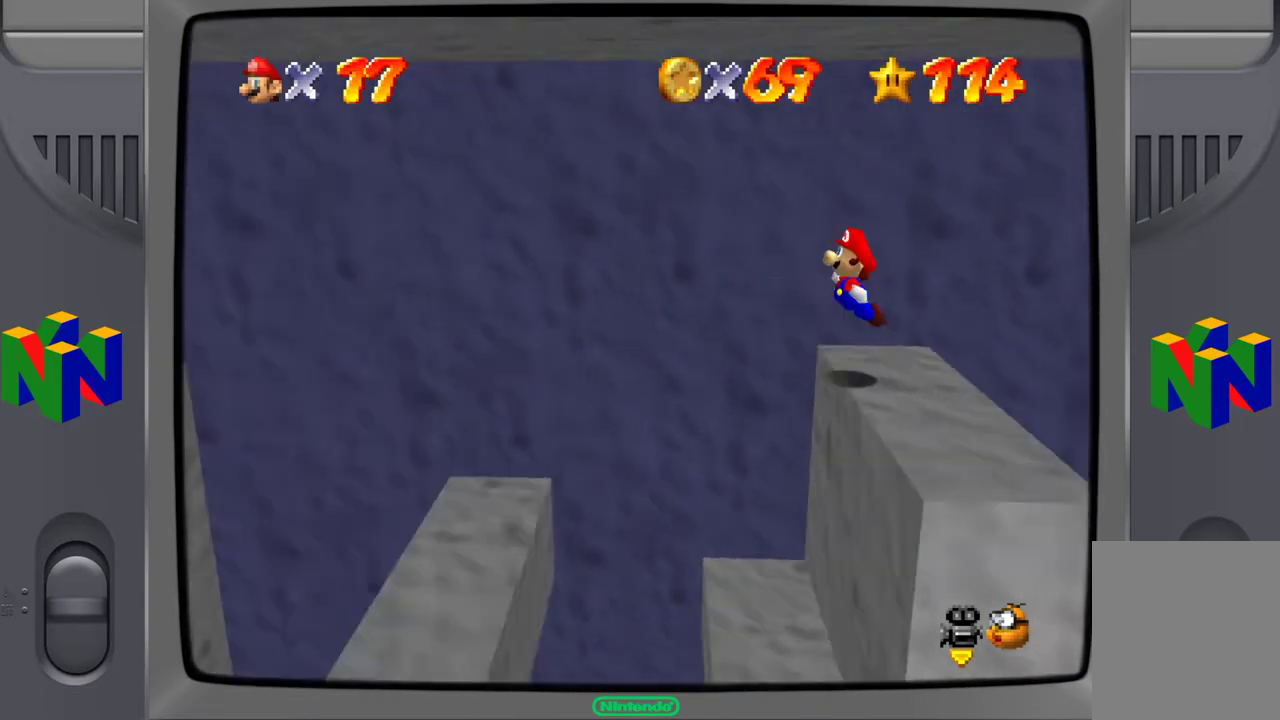
{"buttons": [], "left_stick": "center", "events": [[83, "C_LEFT", "up"], [333, "C_LEFT", "down"], [467, "C_LEFT", "up"]]}
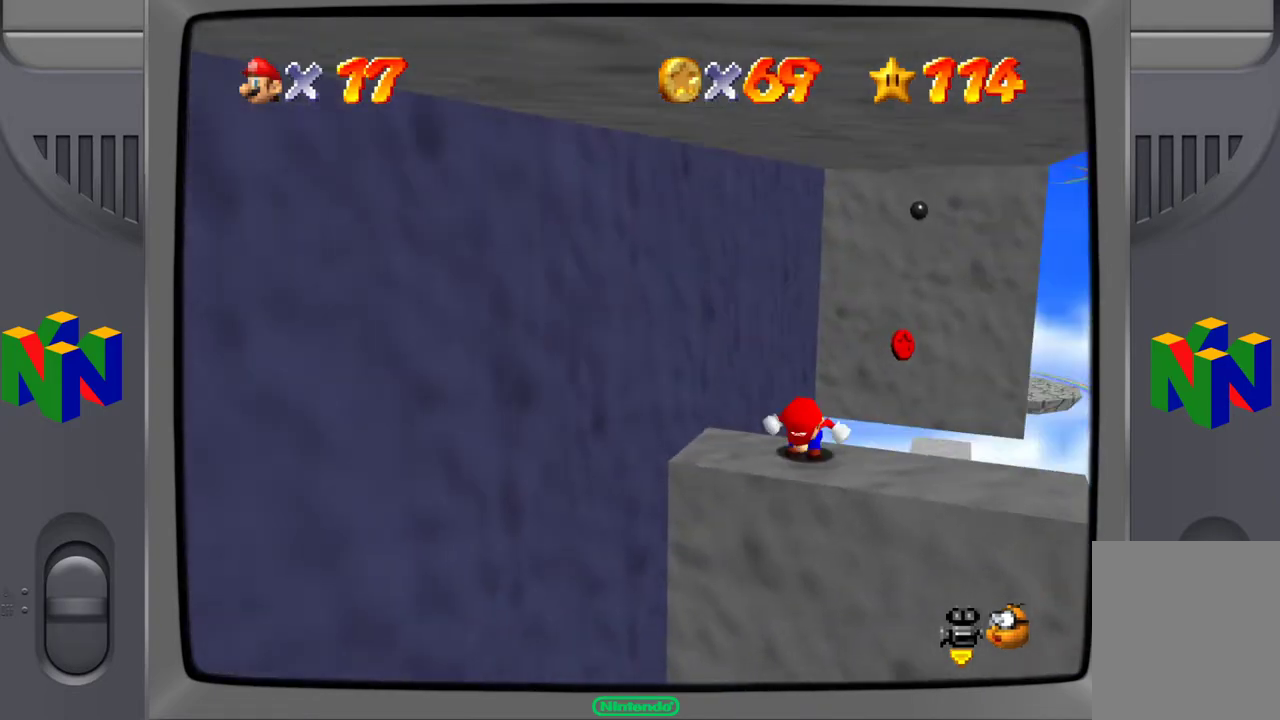
{"buttons": [], "left_stick": "center", "events": []}
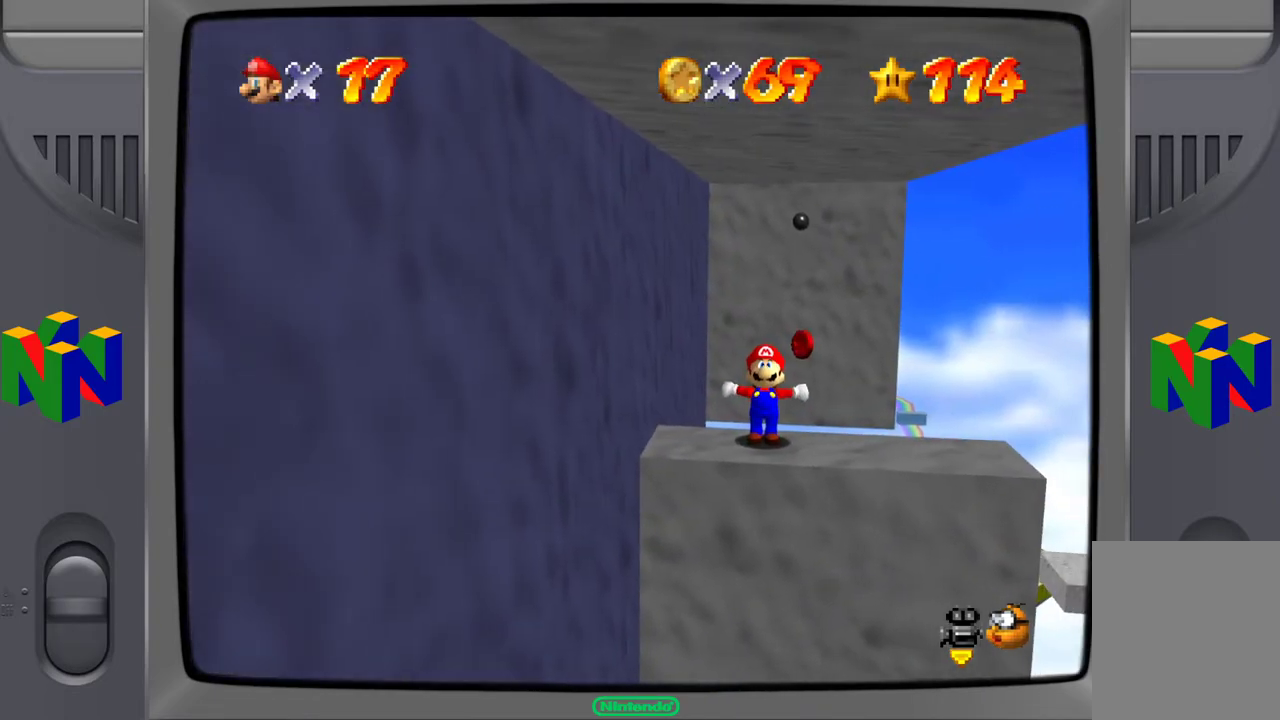
{"buttons": [], "left_stick": "center", "events": [[50, "left_stick", "right"], [183, "left_stick", "center"]]}
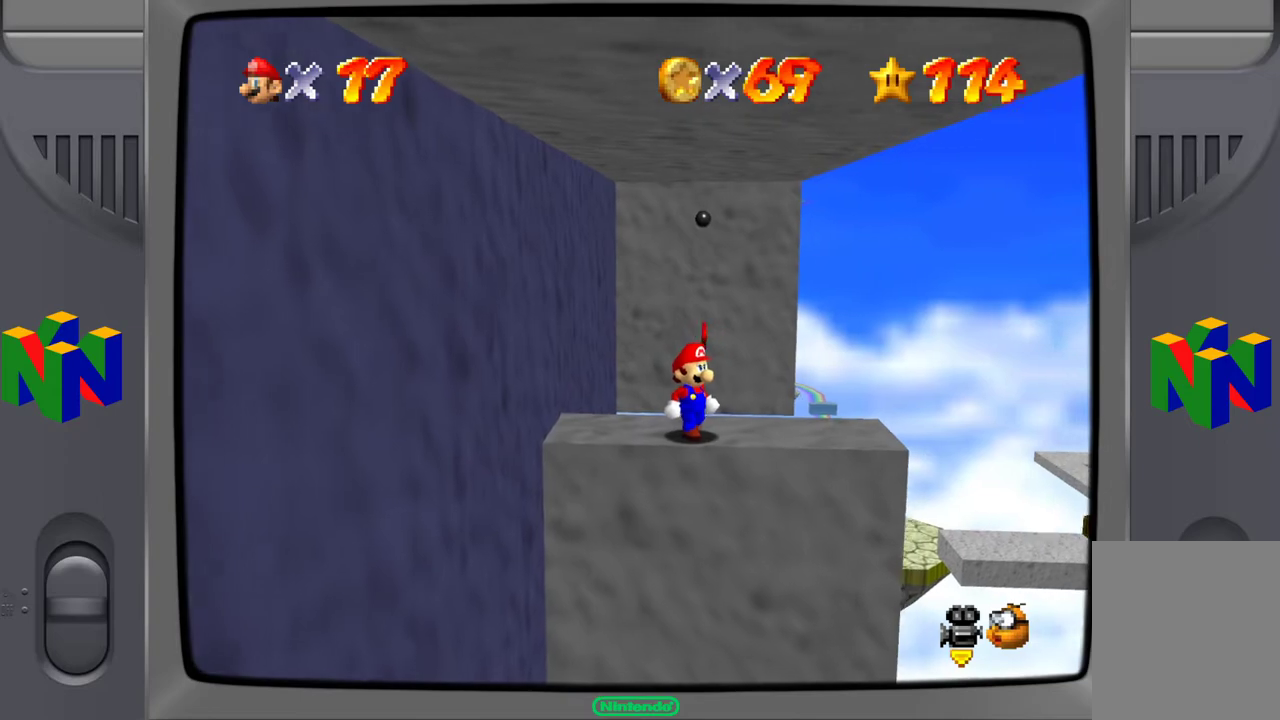
{"buttons": [], "left_stick": "center", "events": [[250, "left_stick", "up"], [417, "left_stick", "center"]]}
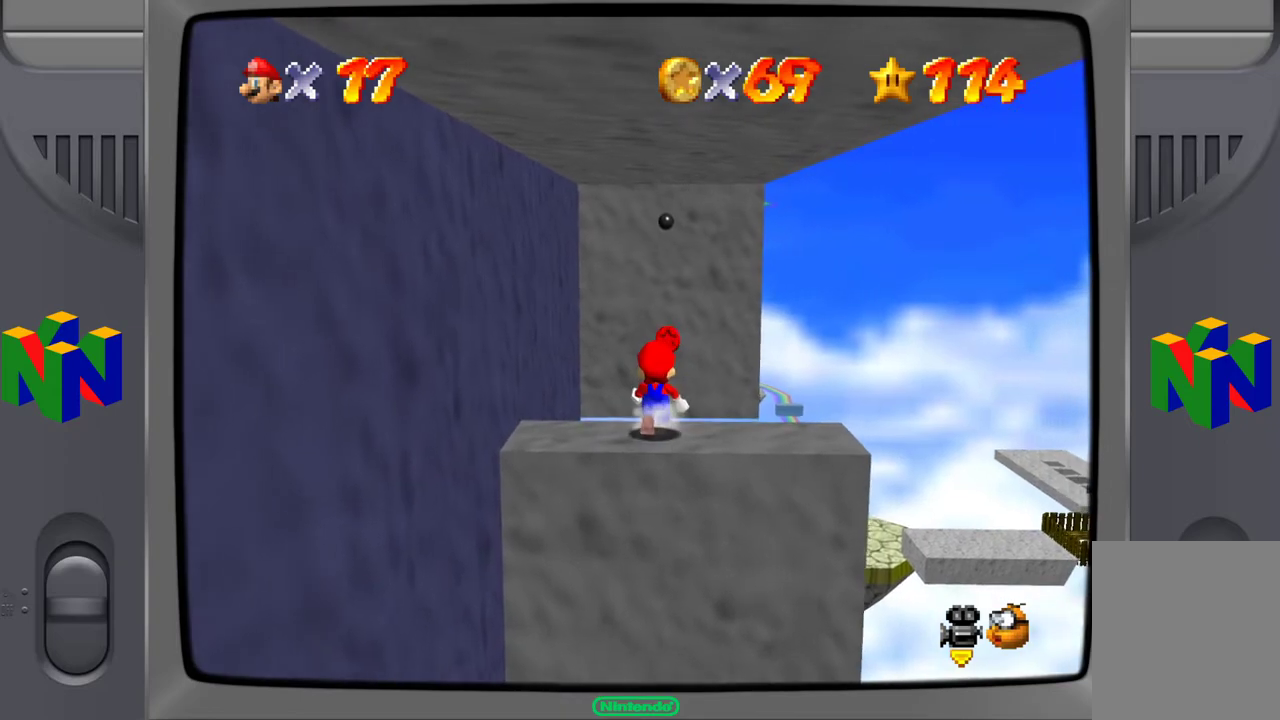
{"buttons": [], "left_stick": "center", "events": []}